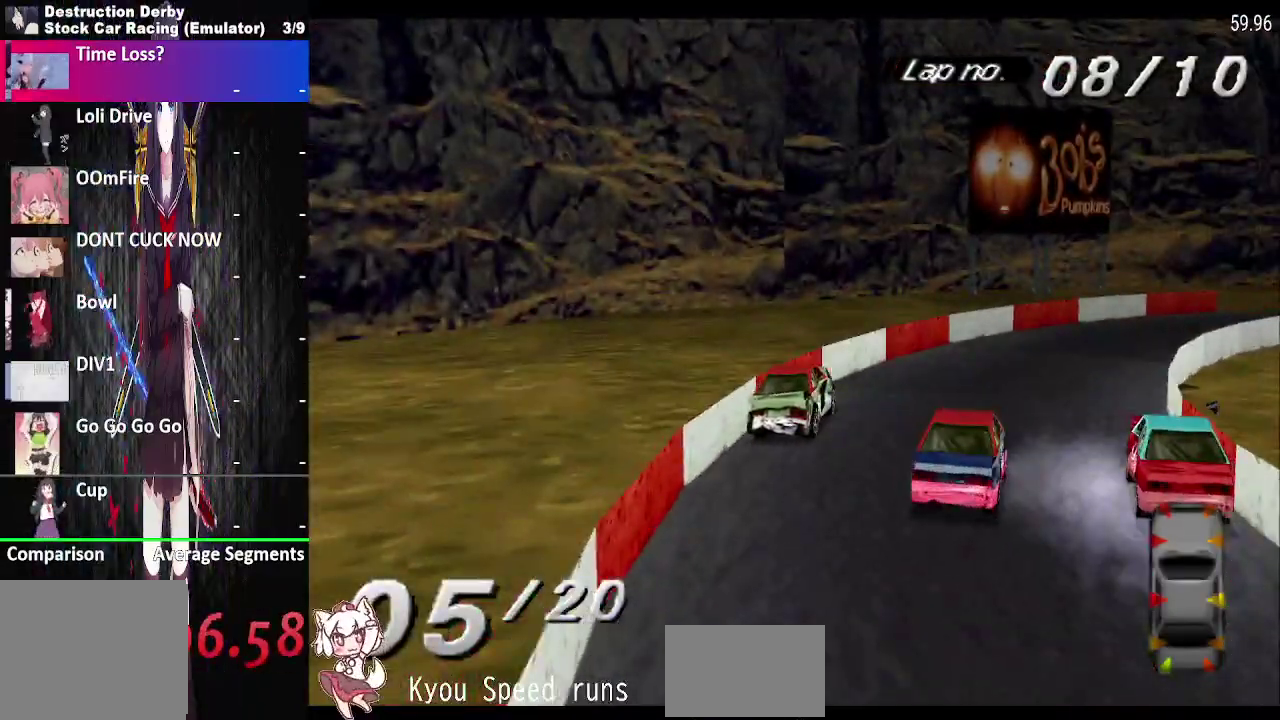
Gameplay with a controller (PlayStation layout); each line is a JSON object with the inputs held at the frame after it. "events" lists button and stick changes between this image and that frame as [ms after this image, input, new state], when the widget could be followed in between. This overlay highlights the sticks when they move; stick clicks (L3 R3) are not distinguishable. Not read: L3 R3 SQUARE left_stick.
{"buttons": ["CROSS", "DPAD_RIGHT"], "right_stick": "center", "events": []}
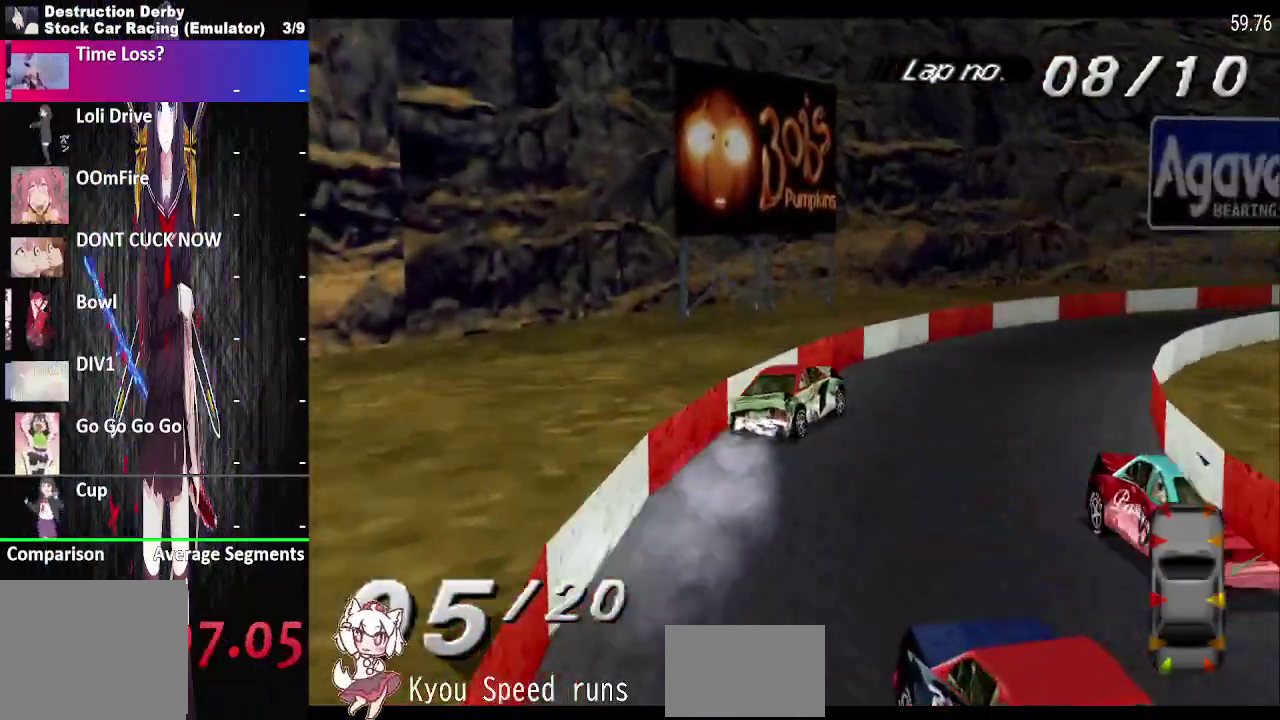
{"buttons": ["CROSS", "DPAD_RIGHT"], "right_stick": "center", "events": [[217, "DPAD_RIGHT", "up"], [450, "DPAD_RIGHT", "down"]]}
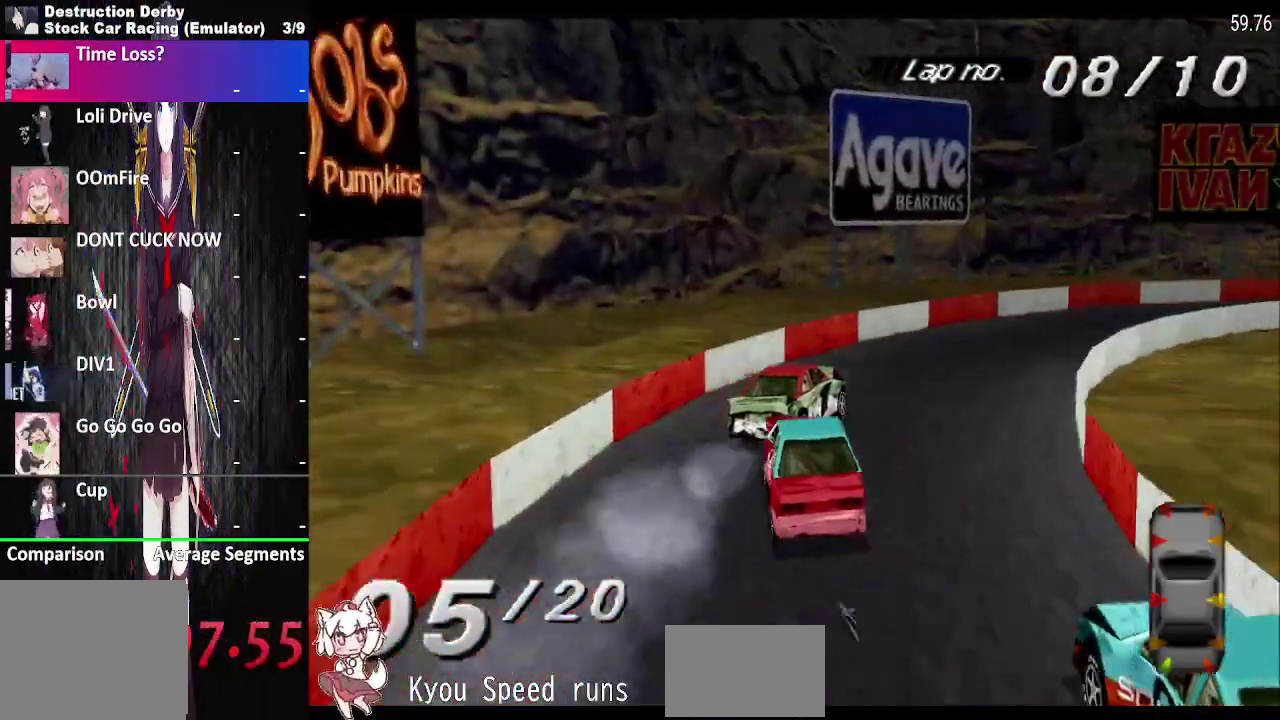
{"buttons": ["CROSS", "DPAD_RIGHT"], "right_stick": "center", "events": []}
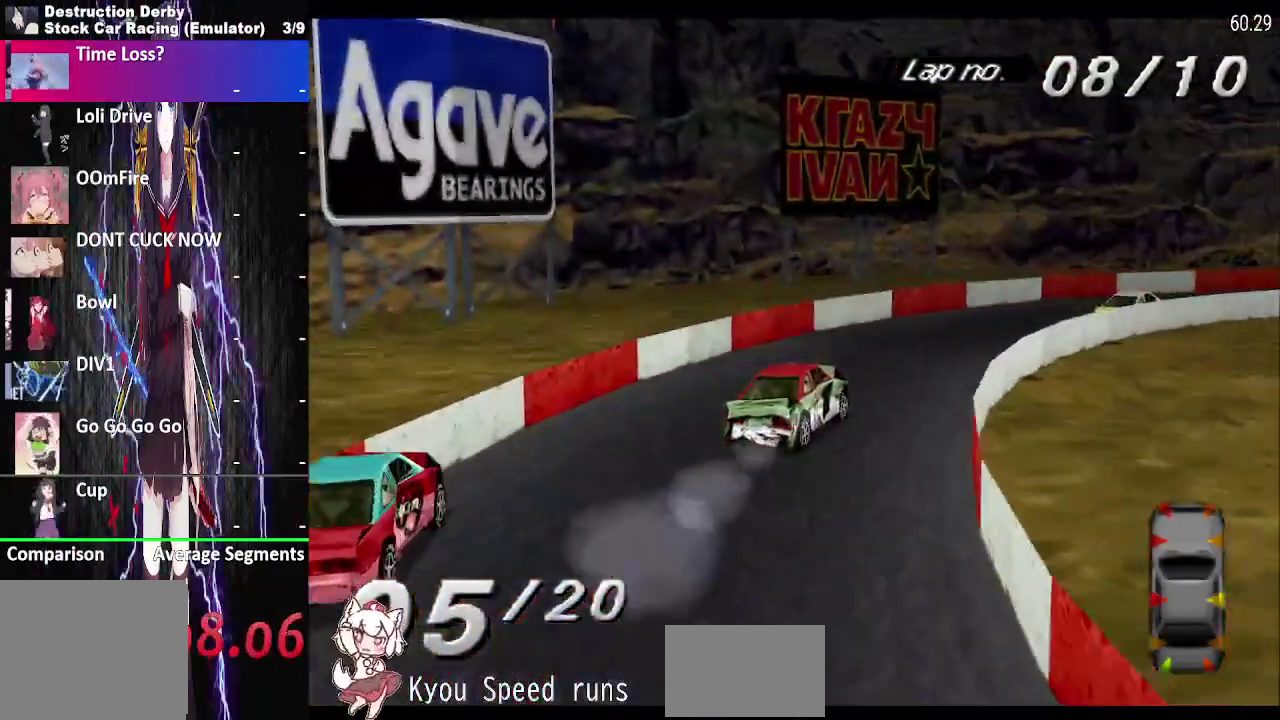
{"buttons": ["CROSS", "DPAD_RIGHT"], "right_stick": "center", "events": []}
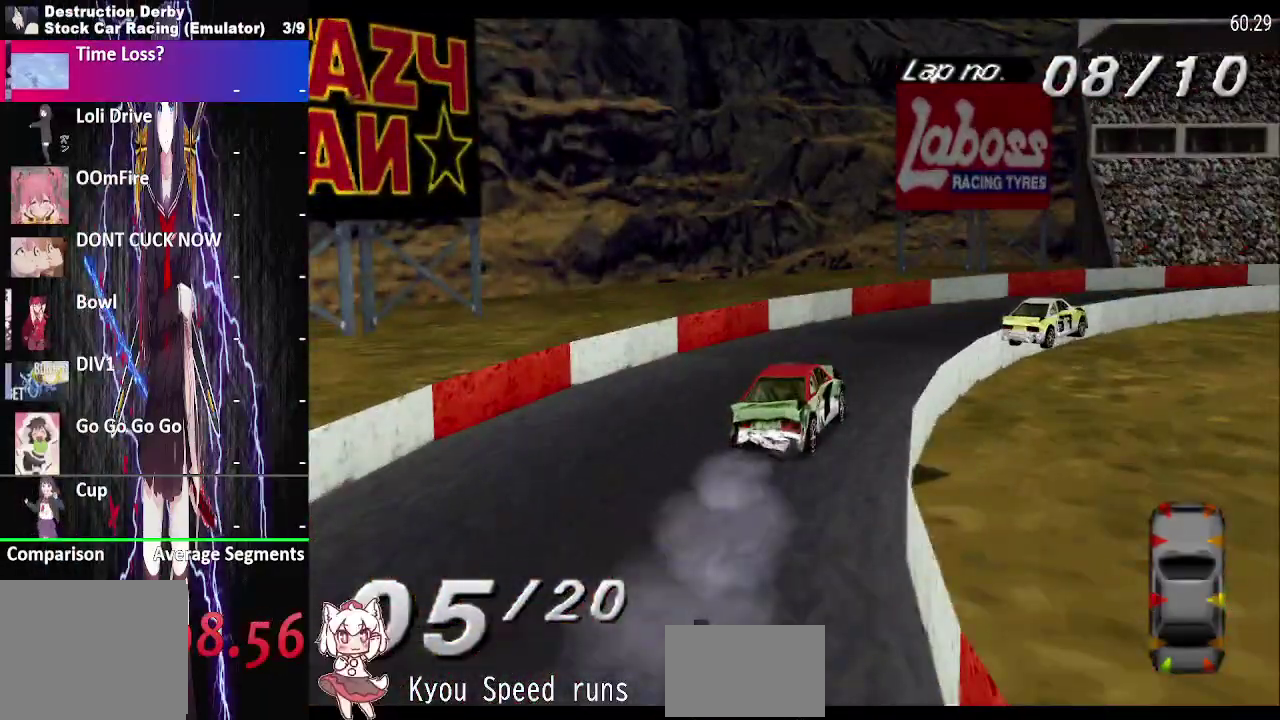
{"buttons": ["CROSS", "DPAD_RIGHT"], "right_stick": "center", "events": [[300, "CROSS", "up"], [467, "CROSS", "down"]]}
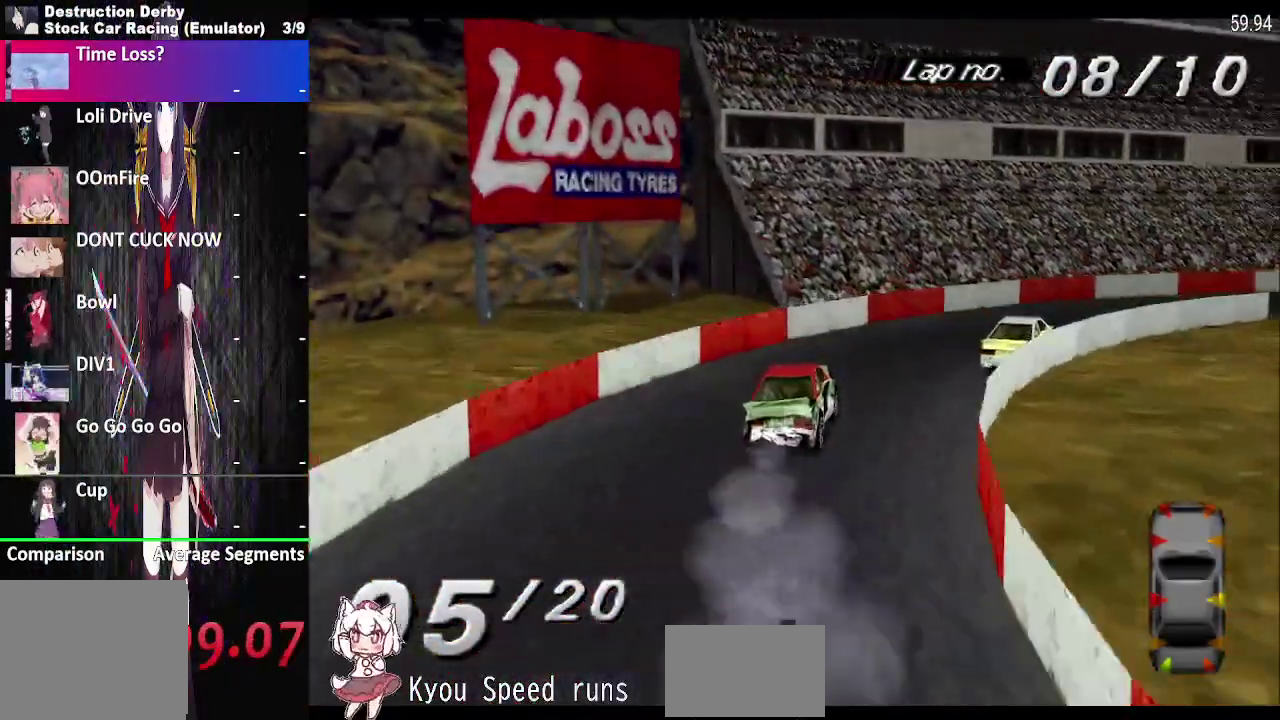
{"buttons": ["CROSS", "DPAD_RIGHT"], "right_stick": "center", "events": [[217, "CROSS", "up"], [317, "CROSS", "down"]]}
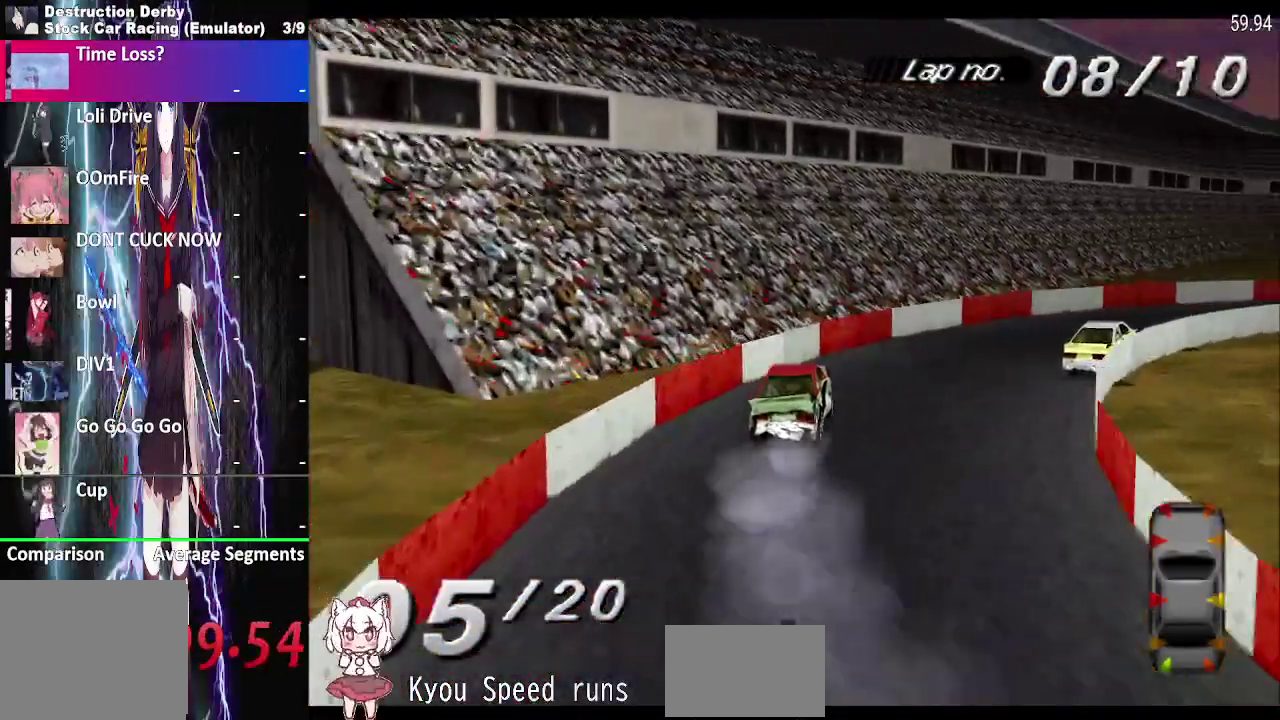
{"buttons": ["CROSS", "DPAD_RIGHT"], "right_stick": "center", "events": []}
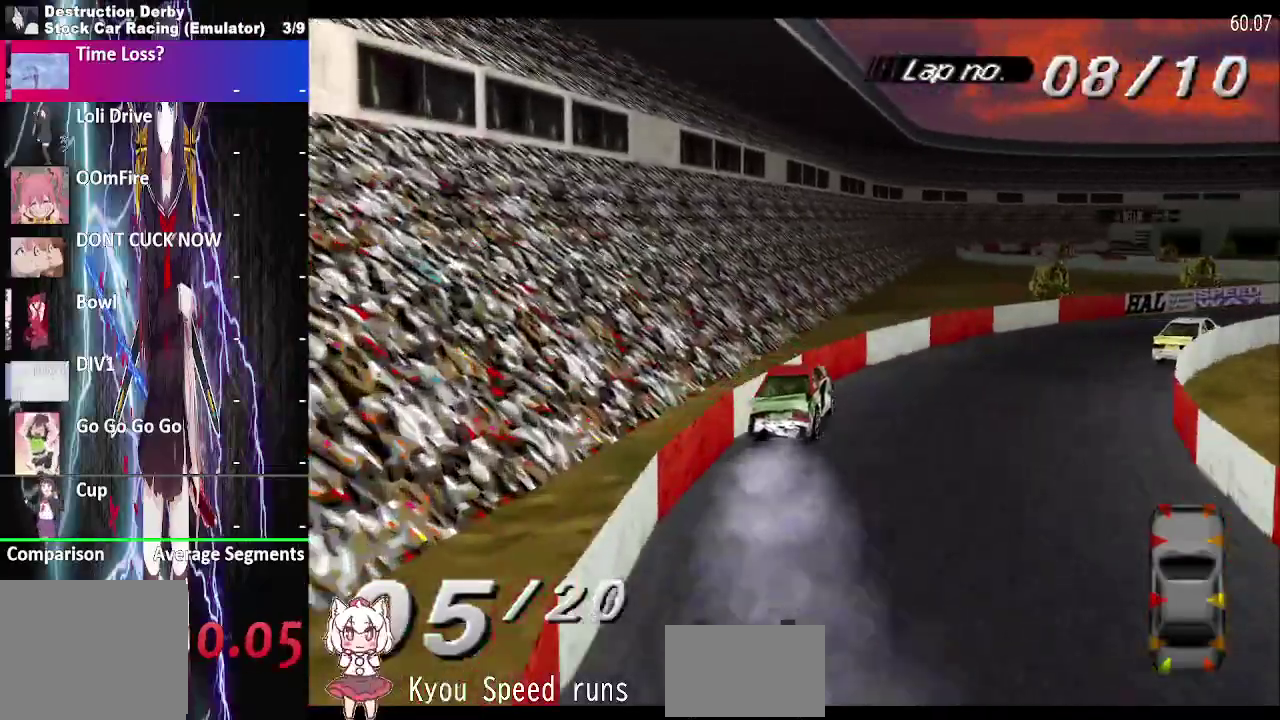
{"buttons": ["CROSS"], "right_stick": "center", "events": [[500, "DPAD_RIGHT", "up"]]}
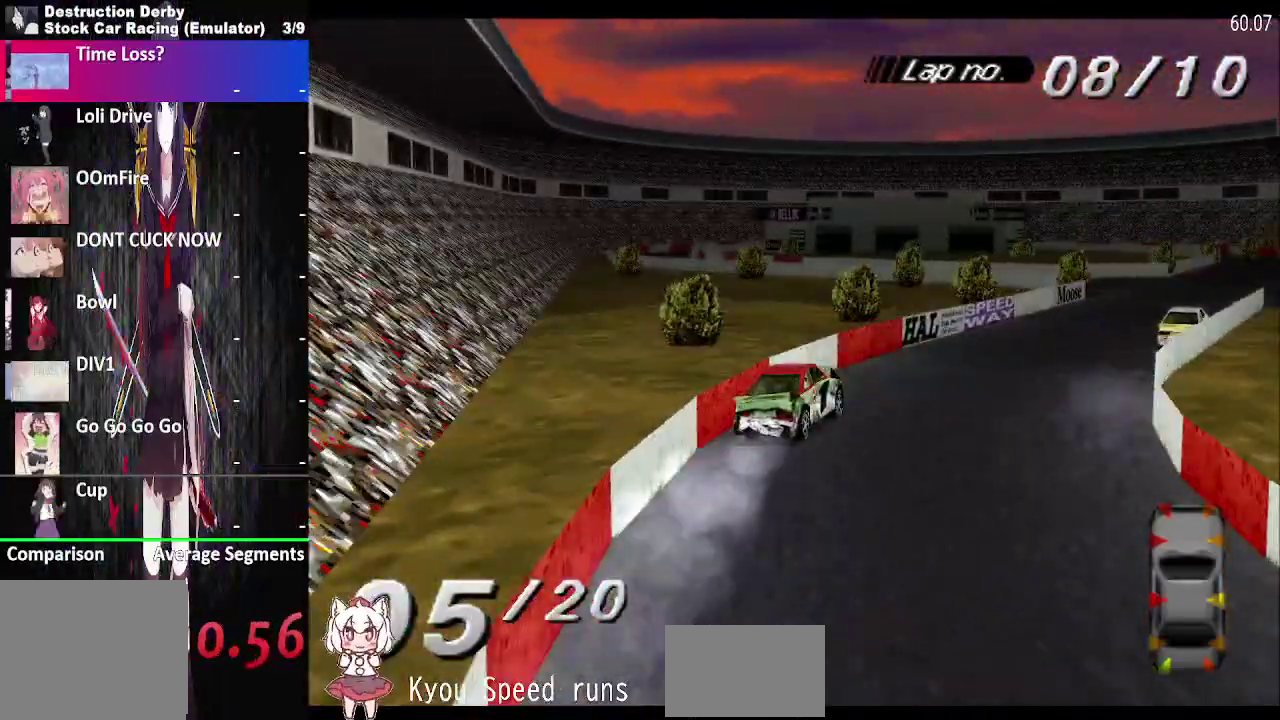
{"buttons": ["CROSS", "DPAD_LEFT"], "right_stick": "center", "events": [[50, "DPAD_LEFT", "down"]]}
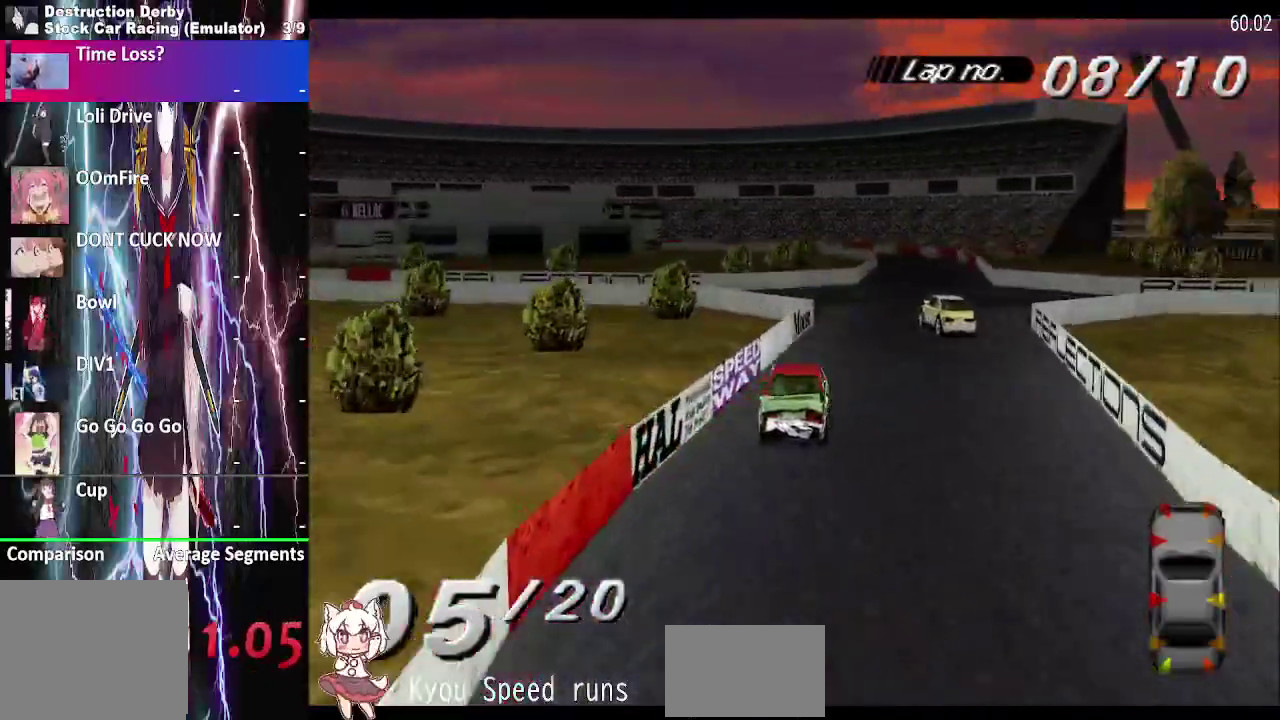
{"buttons": ["CROSS", "DPAD_LEFT"], "right_stick": "center", "events": [[317, "DPAD_RIGHT", "down"], [500, "DPAD_RIGHT", "up"]]}
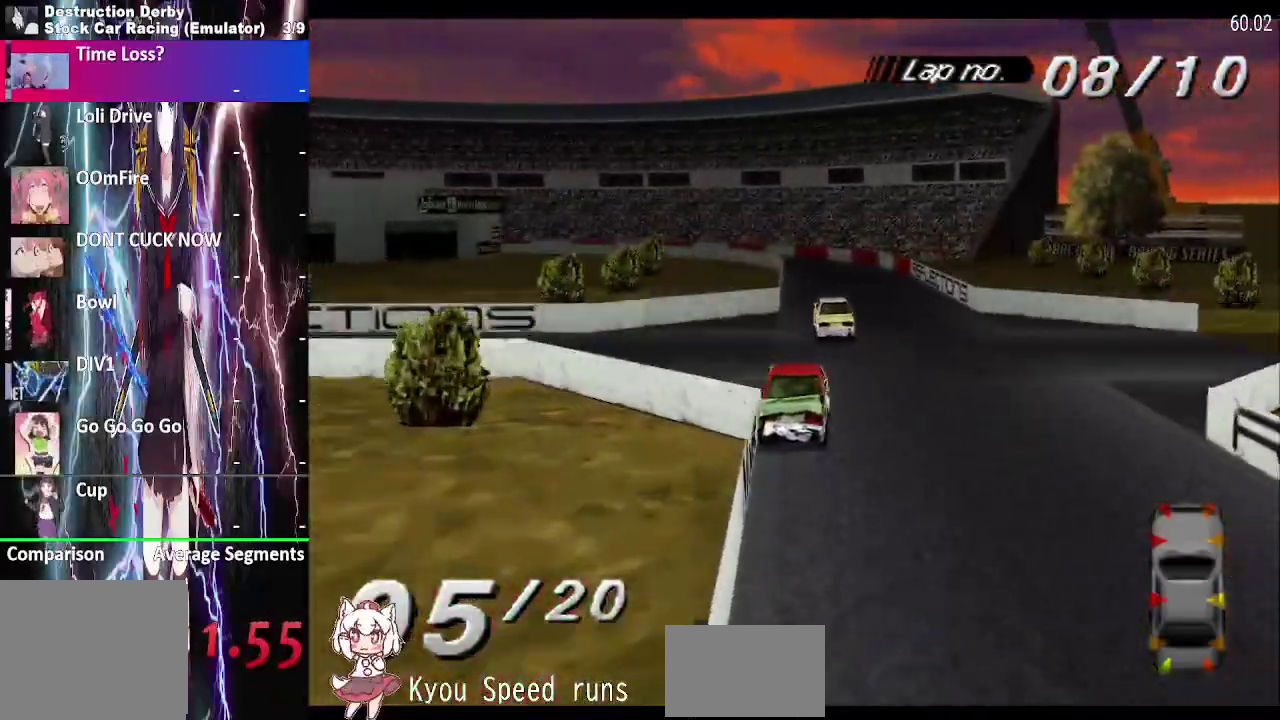
{"buttons": ["CROSS", "DPAD_LEFT"], "right_stick": "center", "events": []}
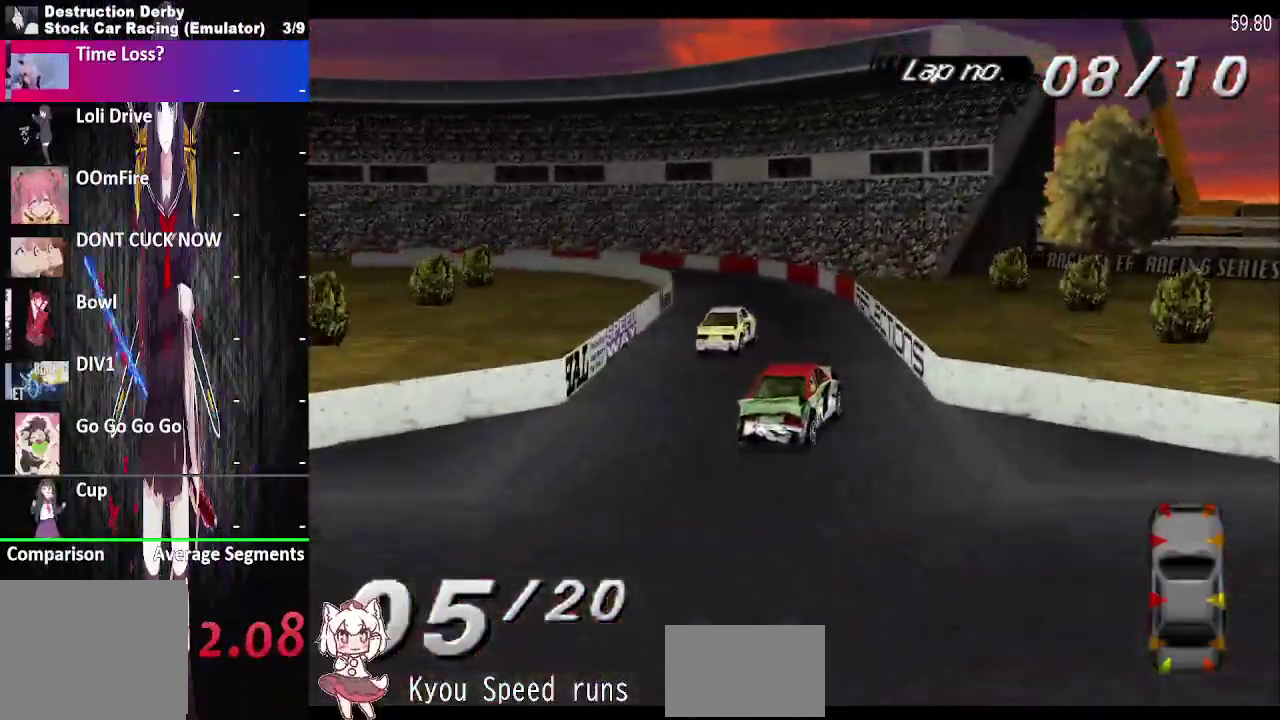
{"buttons": ["DPAD_LEFT"], "right_stick": "center", "events": [[83, "DPAD_LEFT", "up"], [350, "DPAD_LEFT", "down"], [433, "CROSS", "up"]]}
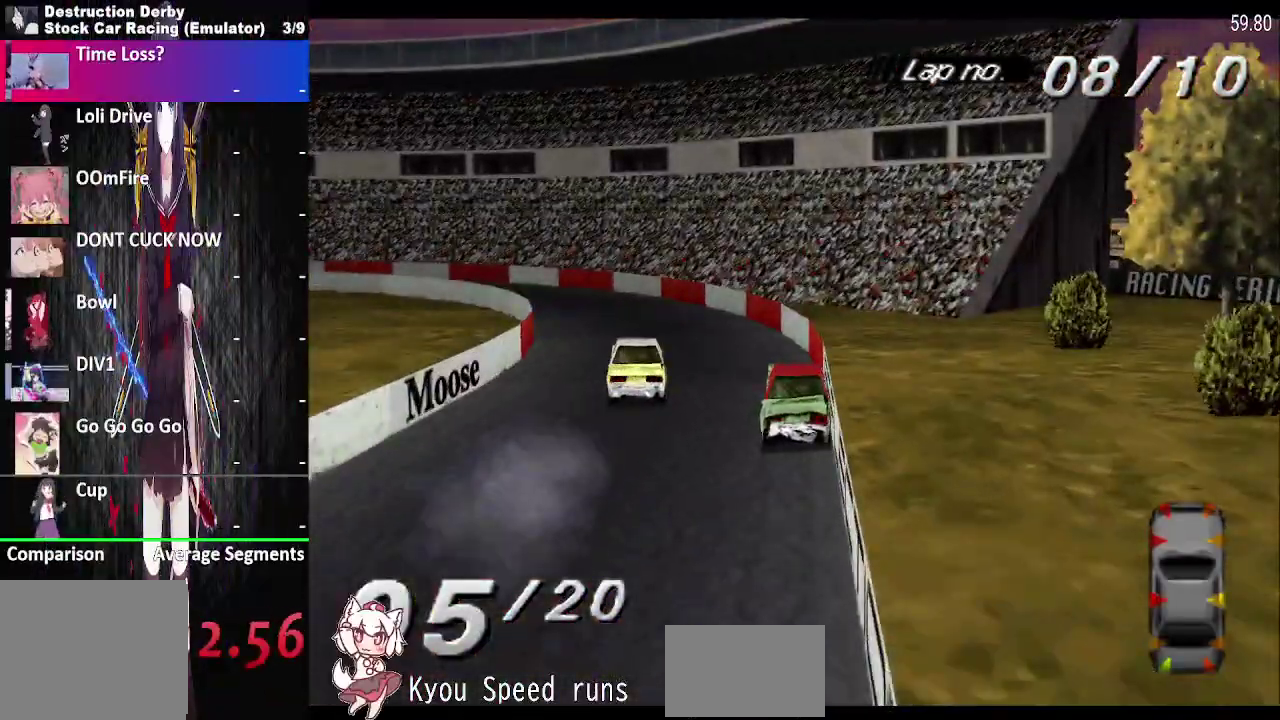
{"buttons": ["CROSS", "DPAD_LEFT"], "right_stick": "center", "events": [[500, "CROSS", "down"]]}
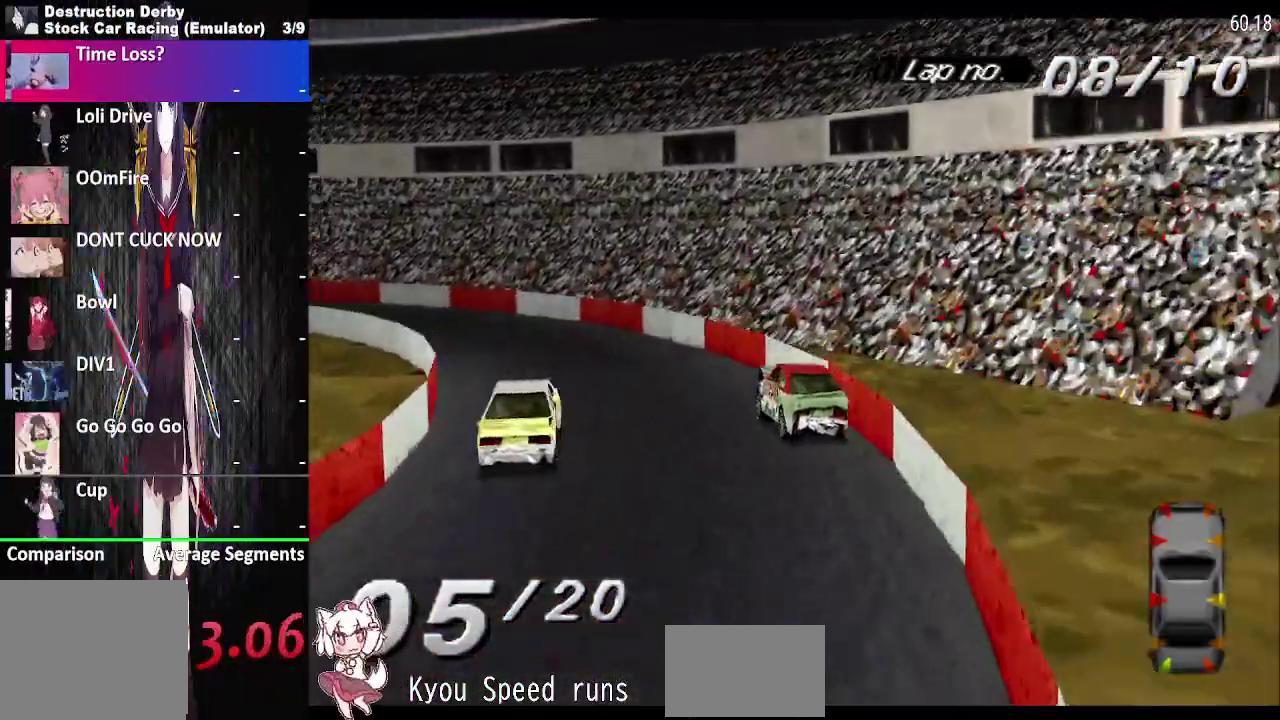
{"buttons": ["CROSS", "DPAD_LEFT"], "right_stick": "center", "events": []}
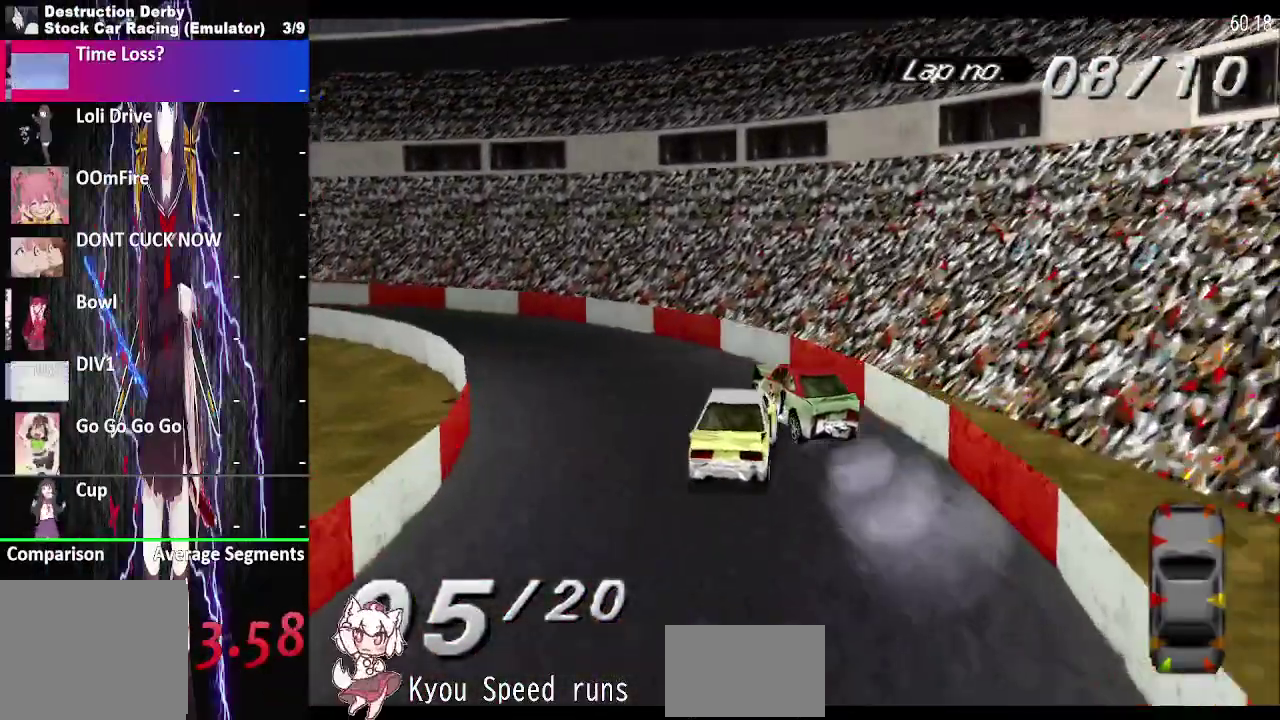
{"buttons": ["CROSS", "DPAD_LEFT"], "right_stick": "center", "events": []}
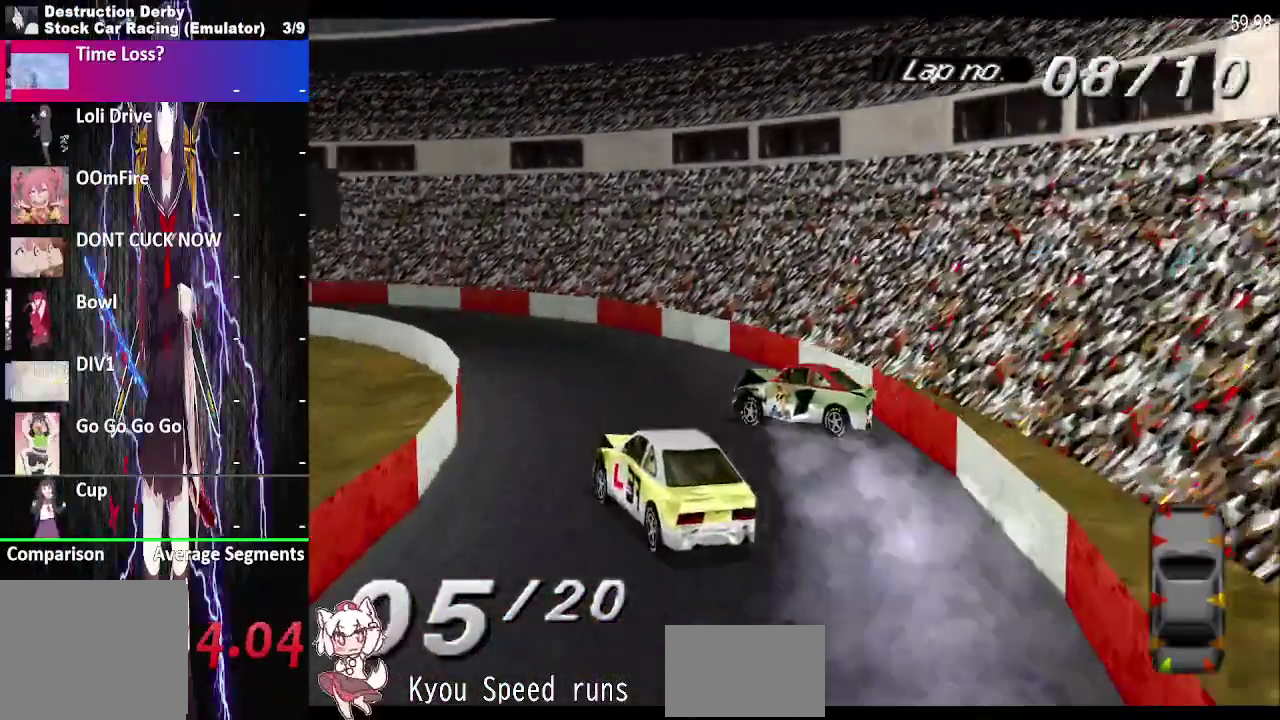
{"buttons": ["DPAD_RIGHT"], "right_stick": "center", "events": [[200, "DPAD_RIGHT", "down"], [217, "CROSS", "up"], [500, "DPAD_LEFT", "up"]]}
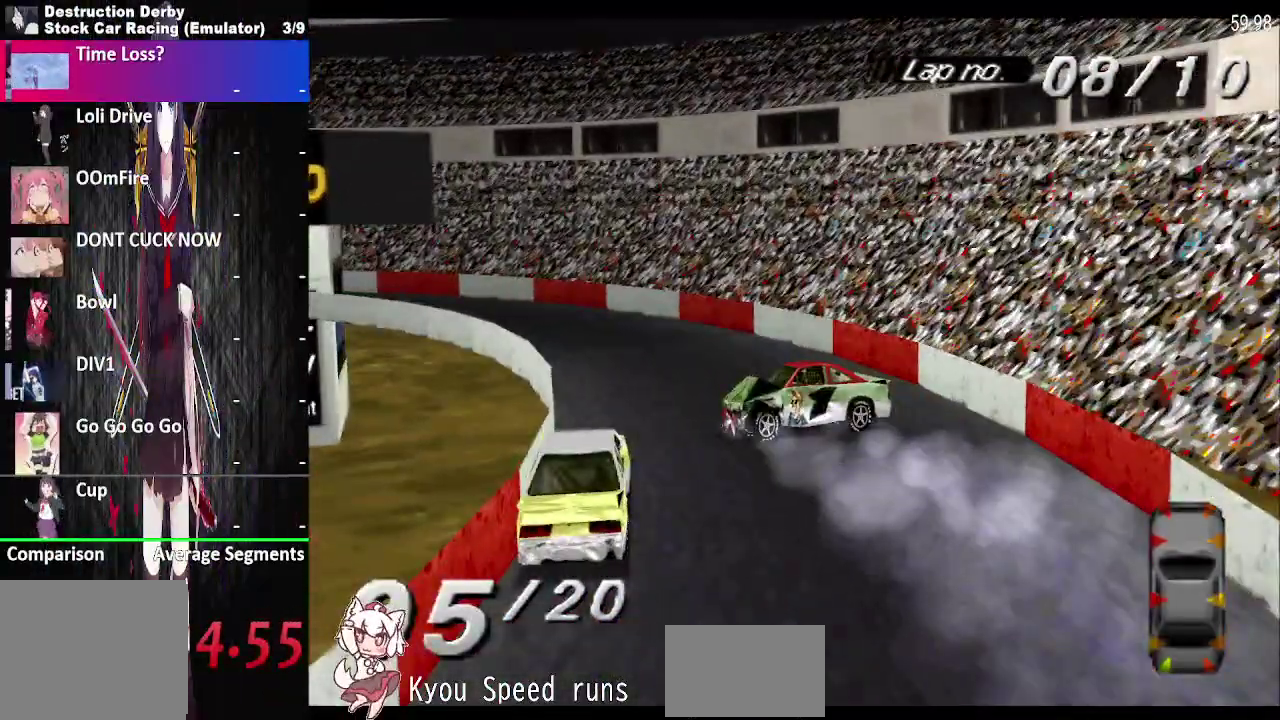
{"buttons": ["DPAD_RIGHT"], "right_stick": "center", "events": [[183, "L2", "down"], [250, "L2", "up"]]}
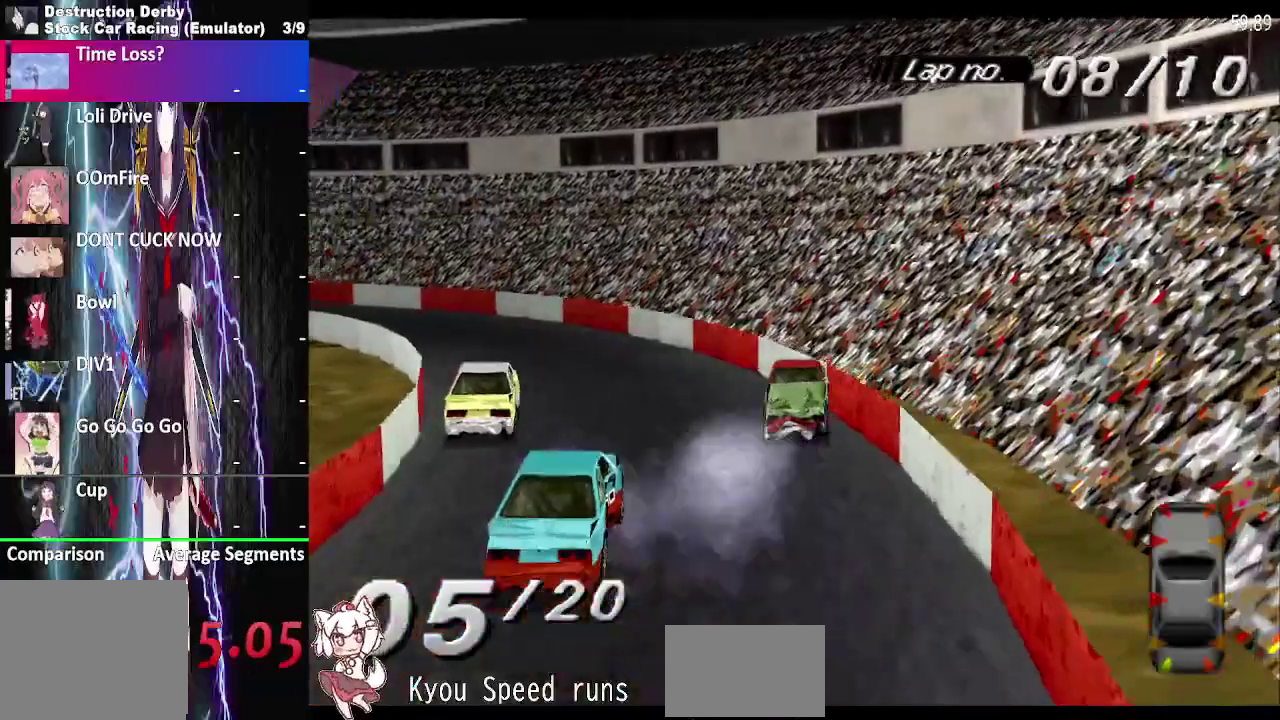
{"buttons": ["DPAD_RIGHT"], "right_stick": "center", "events": []}
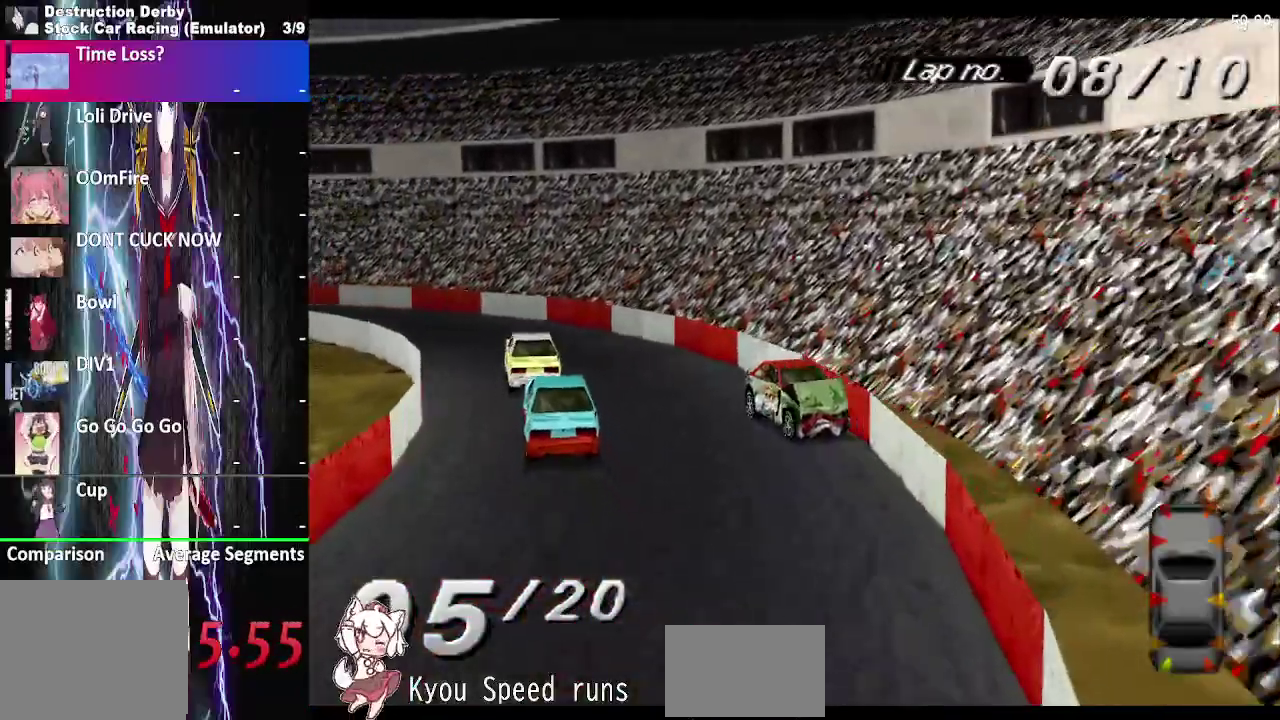
{"buttons": ["CROSS", "DPAD_RIGHT"], "right_stick": "center", "events": [[450, "CROSS", "down"]]}
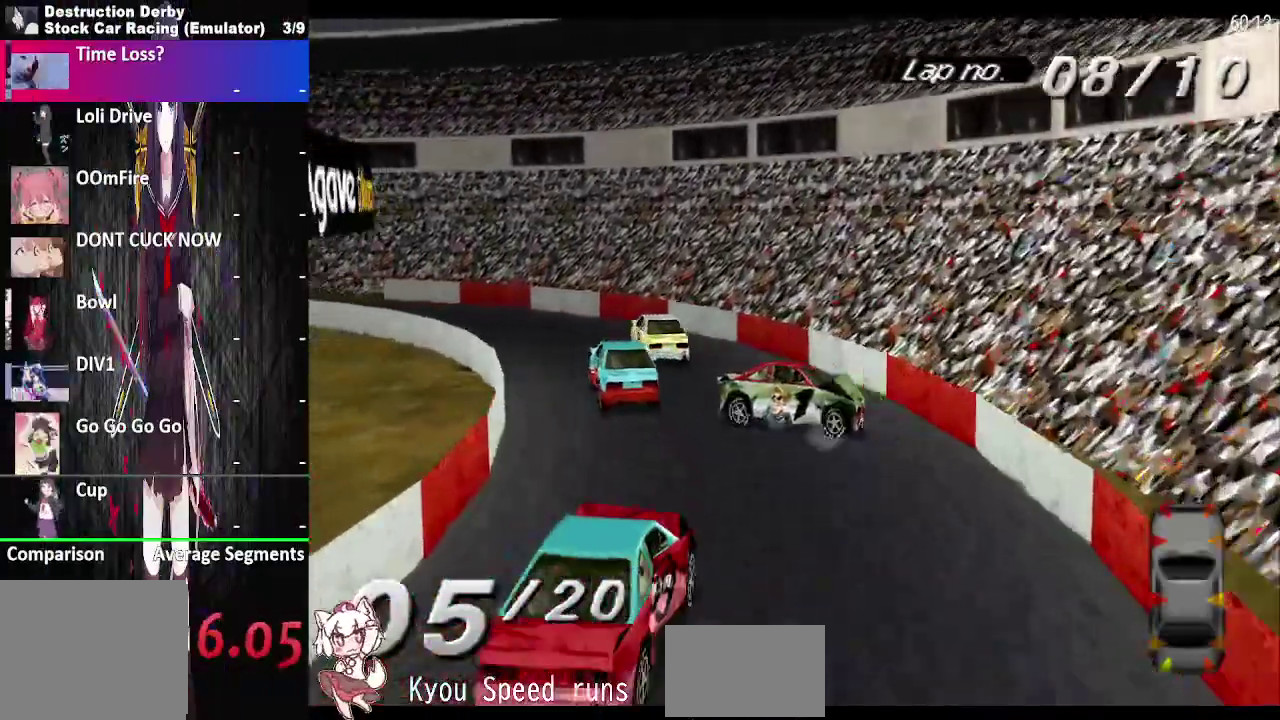
{"buttons": ["CROSS", "DPAD_LEFT"], "right_stick": "center", "events": [[33, "DPAD_LEFT", "down"], [500, "DPAD_RIGHT", "up"]]}
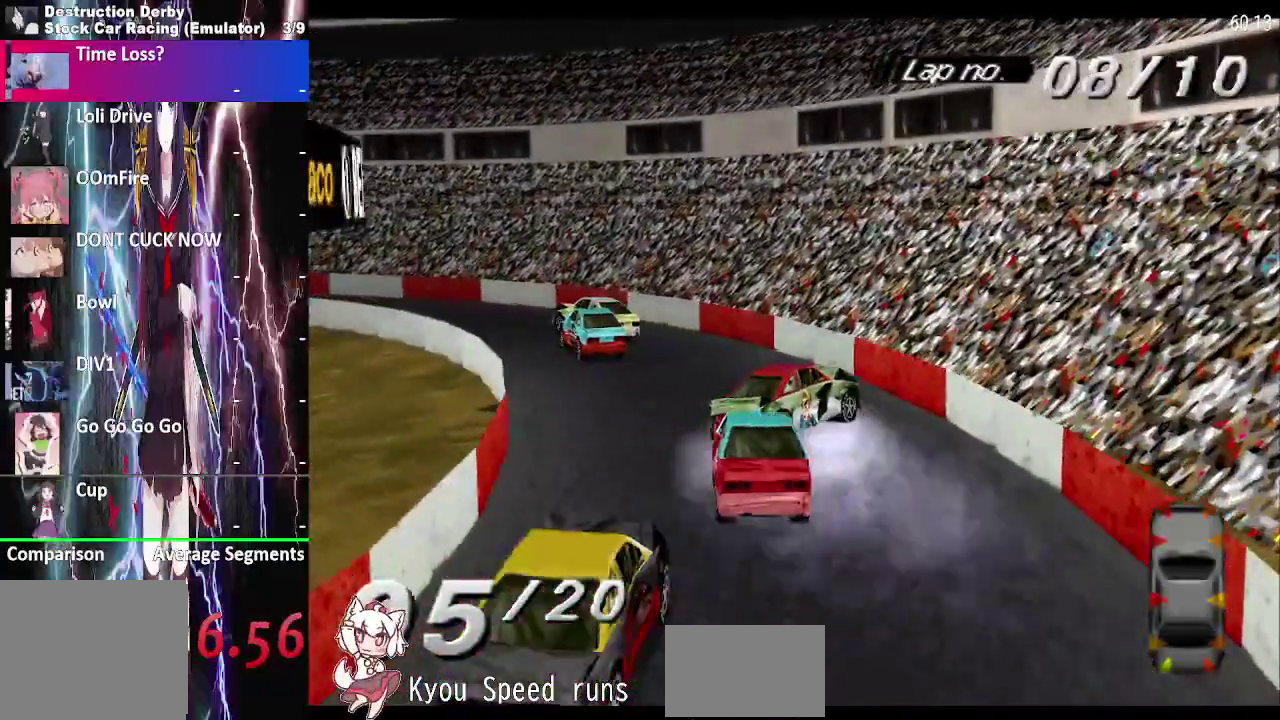
{"buttons": ["CROSS", "DPAD_LEFT"], "right_stick": "center", "events": []}
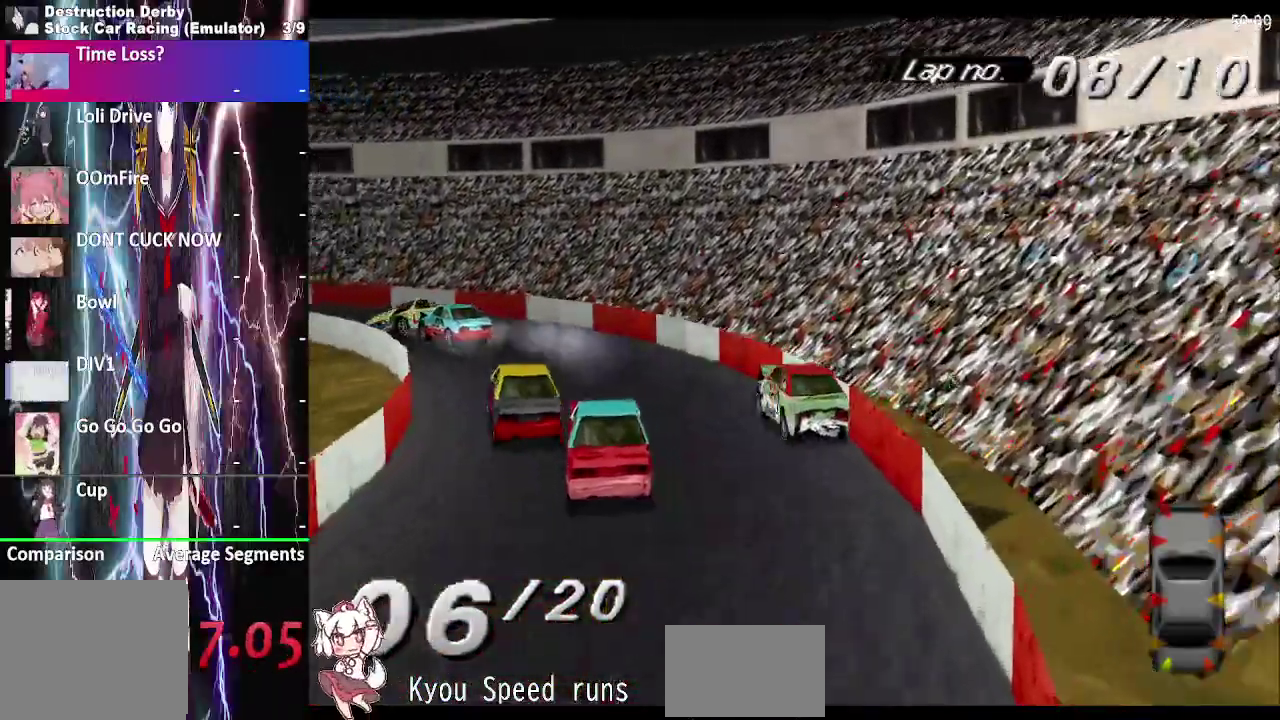
{"buttons": ["CROSS", "DPAD_LEFT"], "right_stick": "center", "events": []}
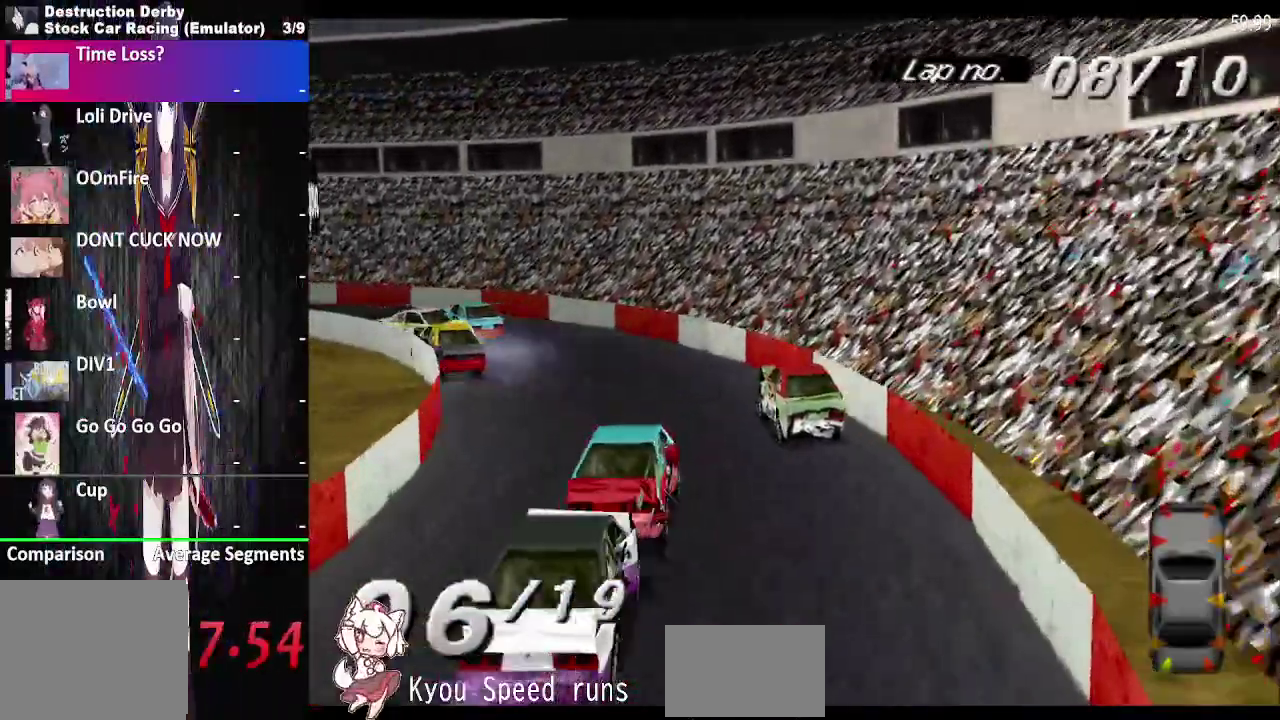
{"buttons": ["CROSS", "DPAD_LEFT"], "right_stick": "center", "events": []}
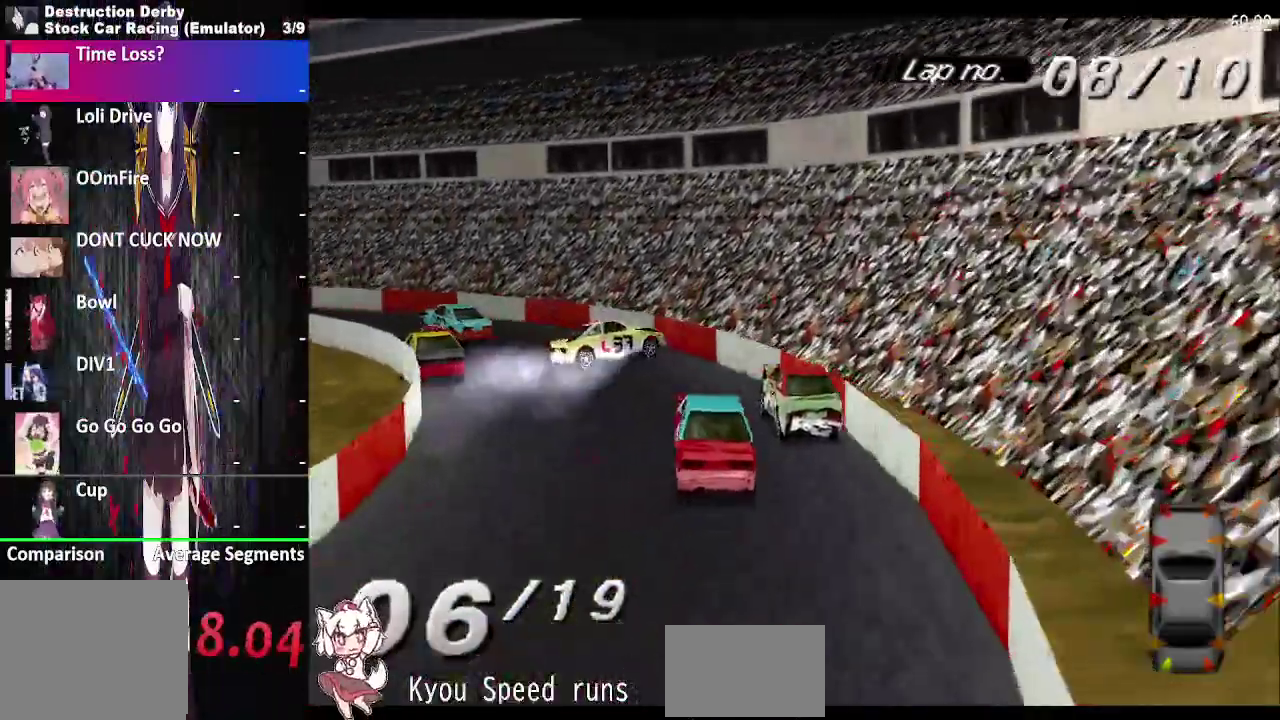
{"buttons": [], "right_stick": "center", "events": [[100, "CROSS", "up"], [500, "DPAD_LEFT", "up"]]}
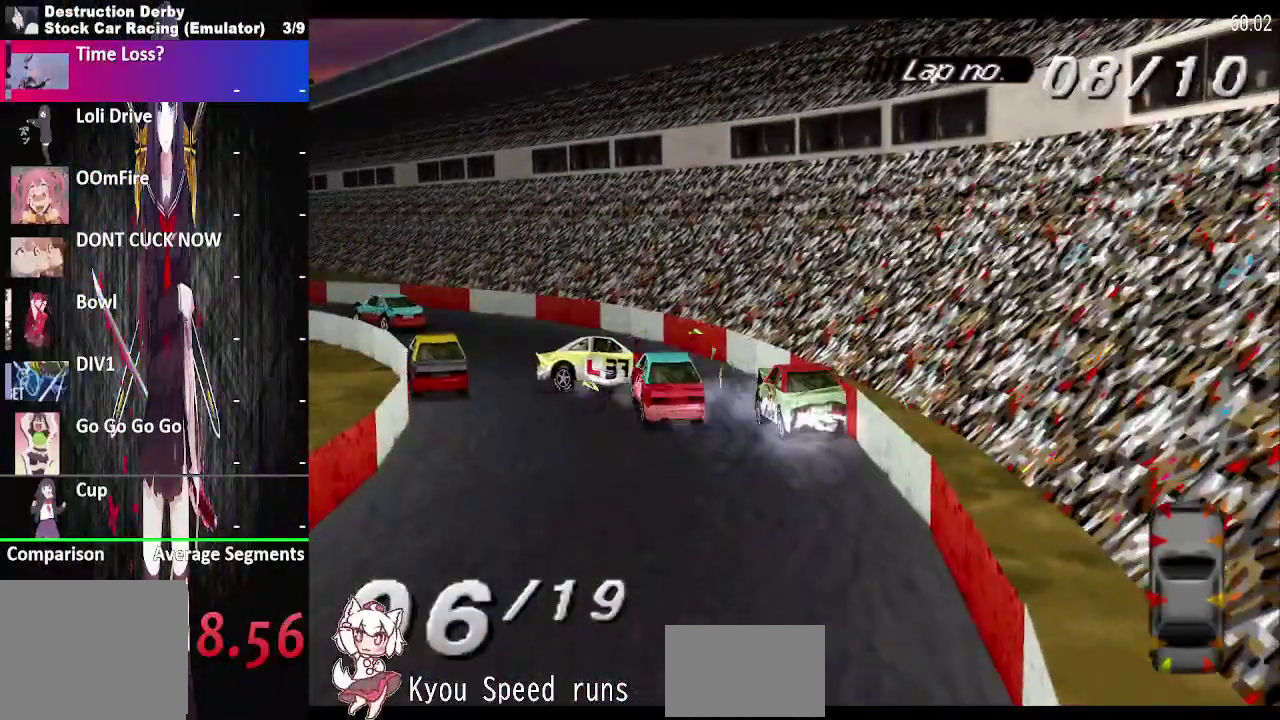
{"buttons": ["CROSS", "DPAD_LEFT"], "right_stick": "center", "events": [[50, "DPAD_LEFT", "down"], [83, "CROSS", "down"]]}
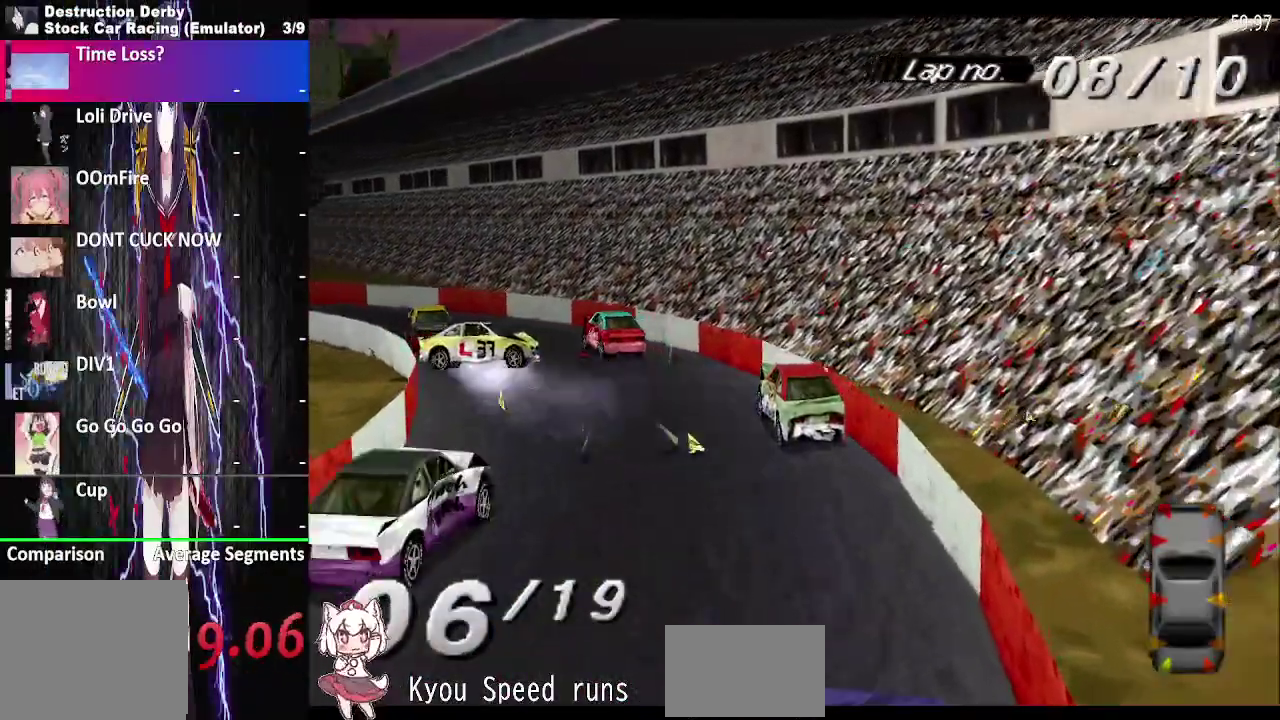
{"buttons": ["CROSS", "DPAD_LEFT"], "right_stick": "center", "events": []}
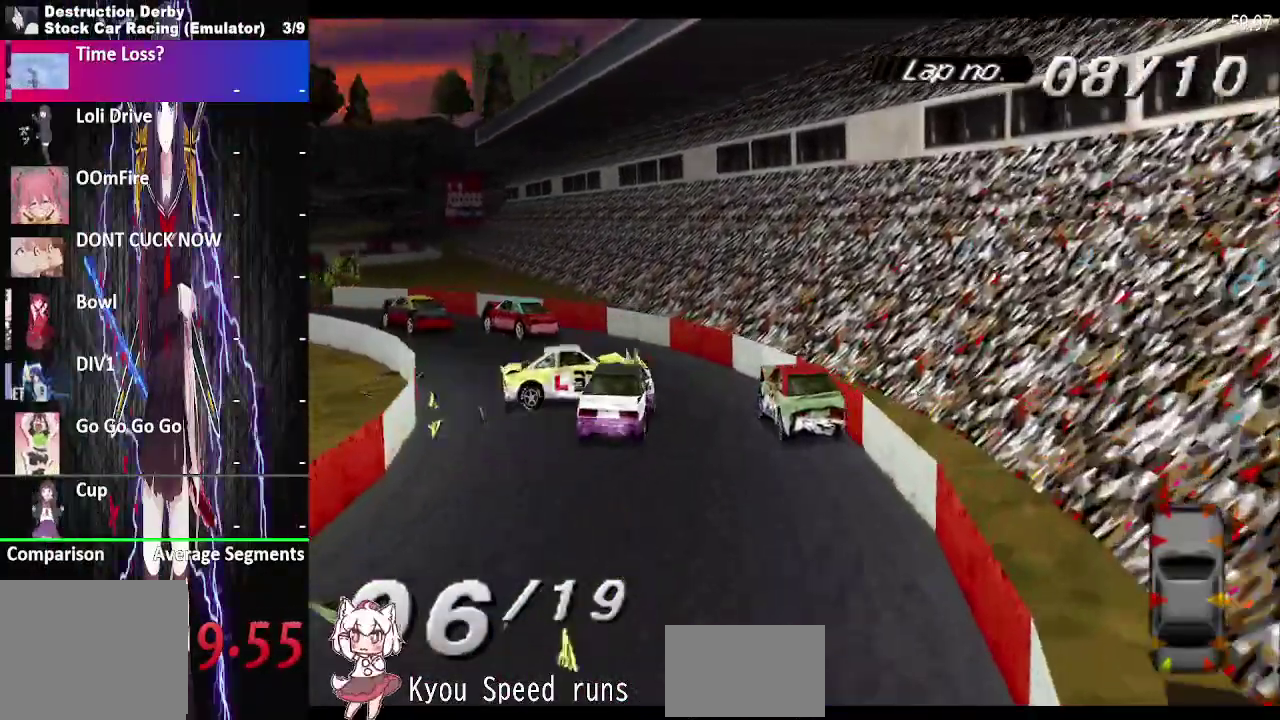
{"buttons": ["CROSS", "DPAD_LEFT"], "right_stick": "center", "events": []}
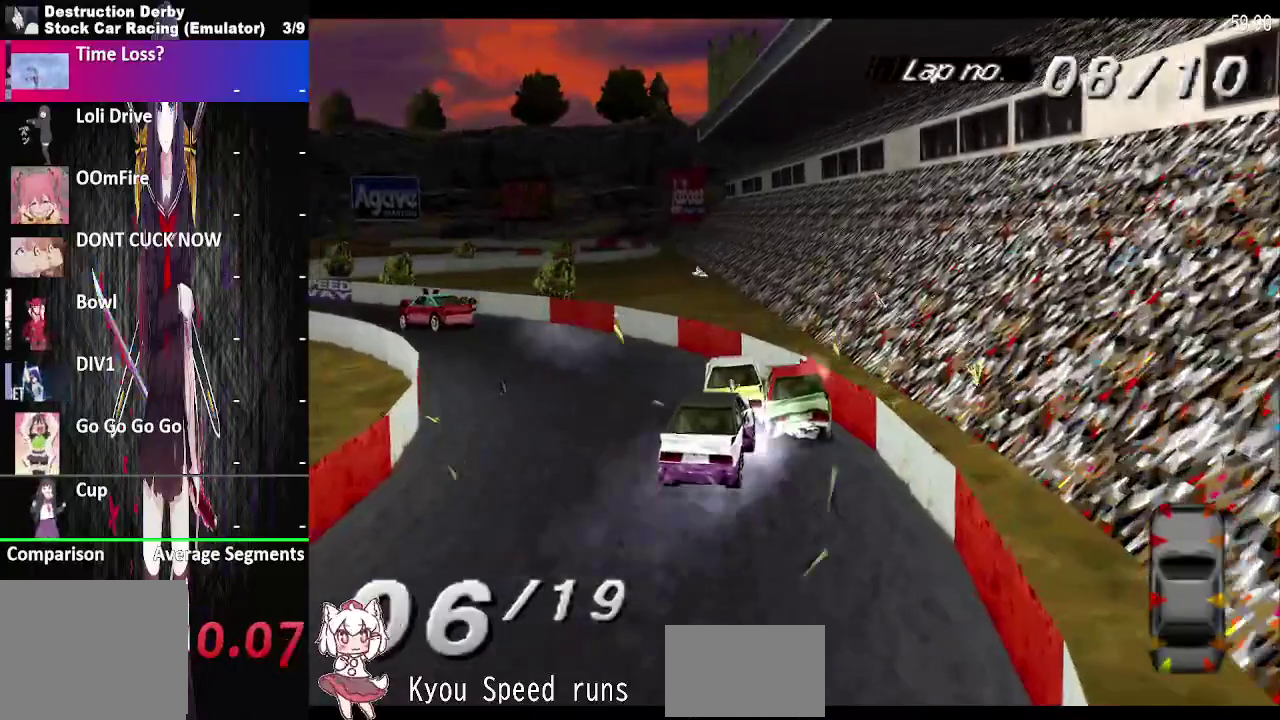
{"buttons": ["CROSS", "DPAD_LEFT"], "right_stick": "center", "events": [[117, "DPAD_LEFT", "up"], [383, "DPAD_LEFT", "down"]]}